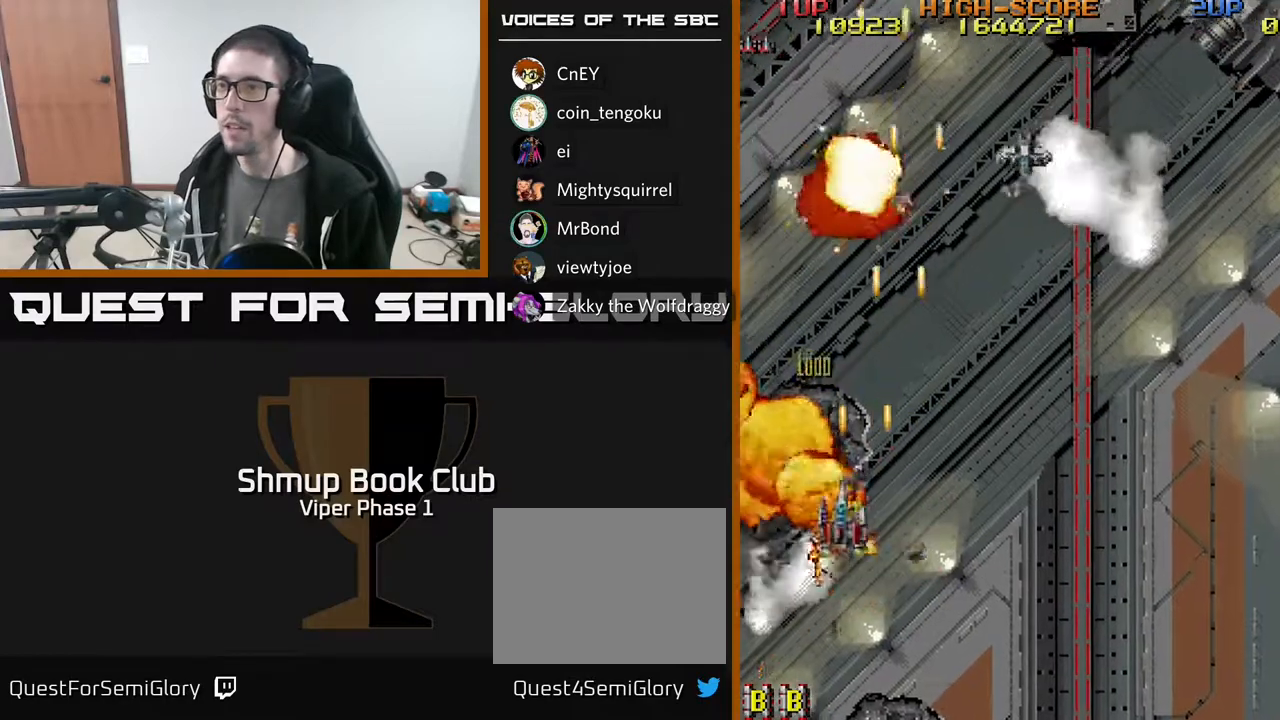
Gameplay with a controller (Xbox layout); each line is a JSON object with the inputs held at the frame after it. "events" lists button and stick changes between this image and that frame as [ms after this image, input, new state], when the widget could be followed in between. Not read: right_stick.
{"buttons": ["A", "DPAD_UP", "DPAD_RIGHT"], "left_stick": "center", "events": [[83, "DPAD_DOWN", "up"], [100, "DPAD_LEFT", "up"], [117, "DPAD_UP", "down"], [250, "DPAD_RIGHT", "down"]]}
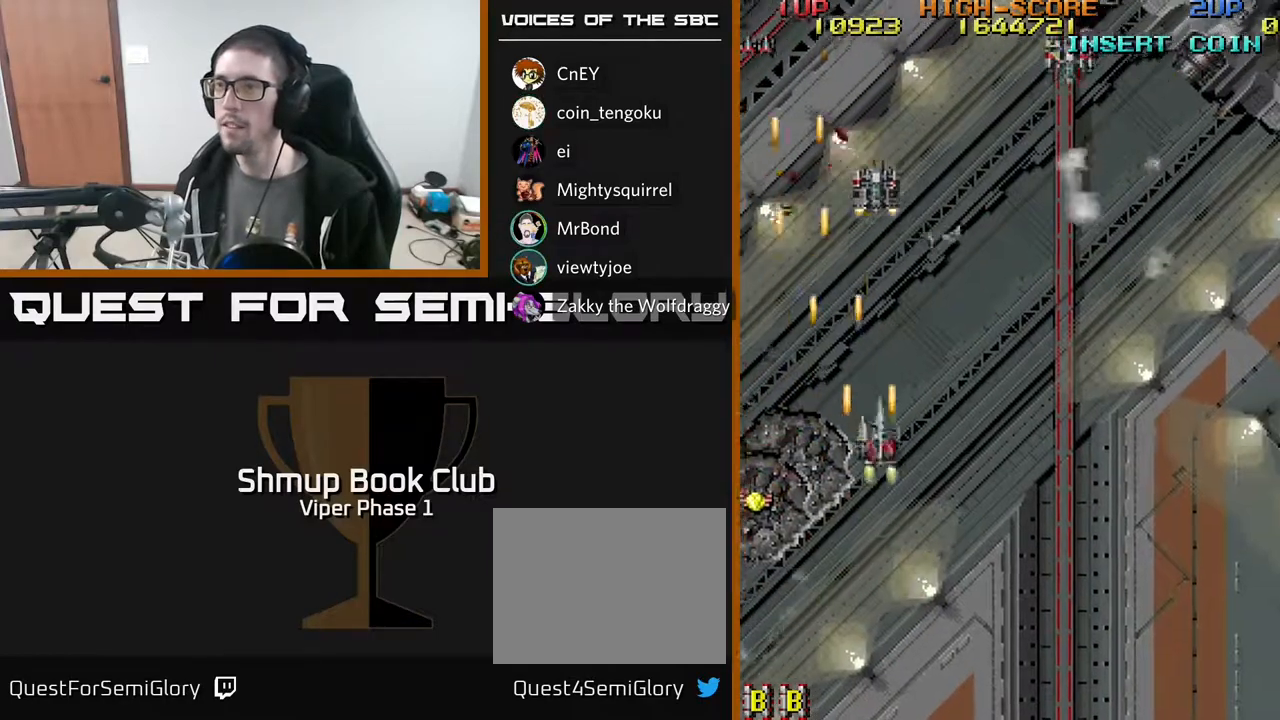
{"buttons": ["A", "DPAD_RIGHT"], "left_stick": "center", "events": [[117, "DPAD_UP", "up"]]}
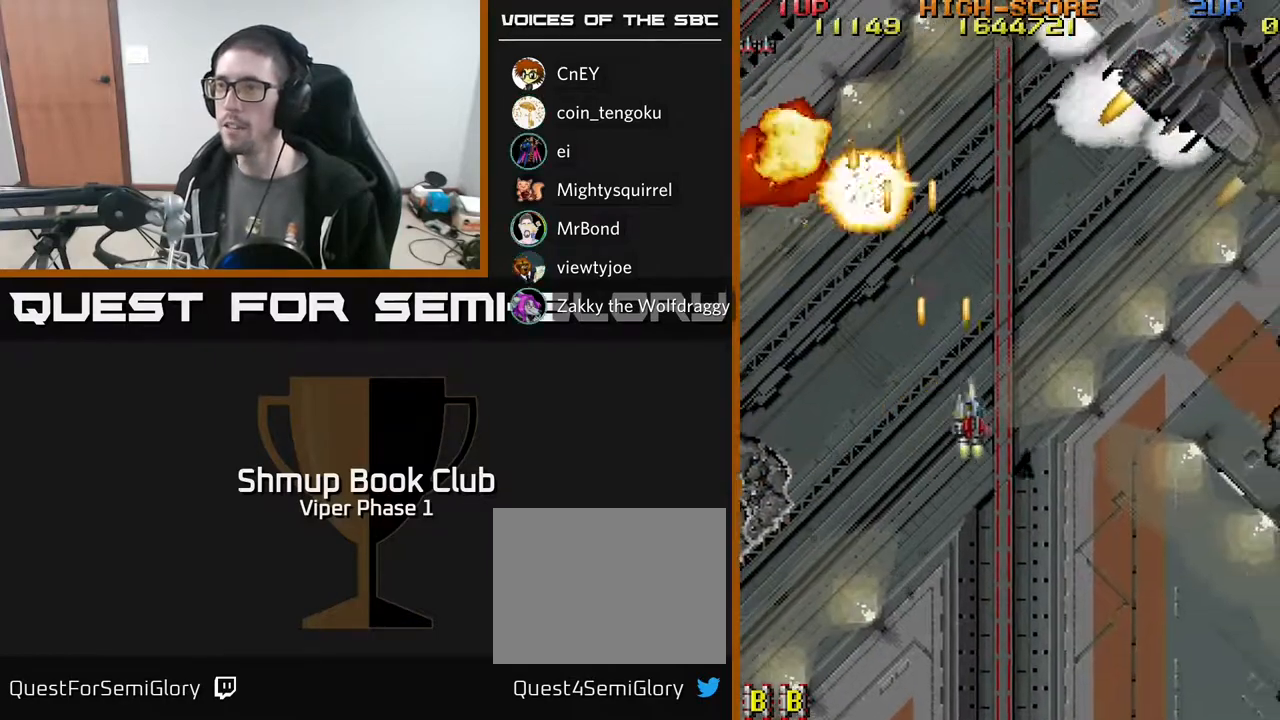
{"buttons": ["A", "DPAD_RIGHT"], "left_stick": "center", "events": []}
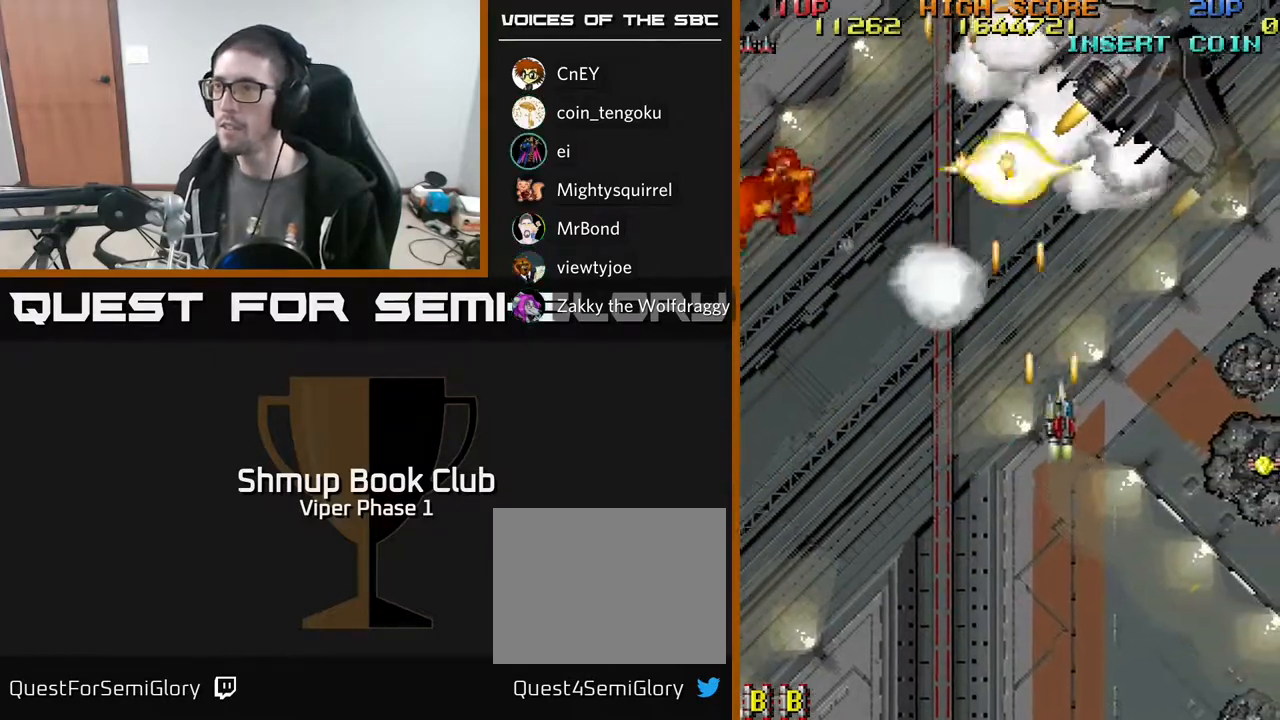
{"buttons": ["A", "DPAD_DOWN"], "left_stick": "center", "events": [[333, "DPAD_DOWN", "down"], [417, "DPAD_RIGHT", "up"]]}
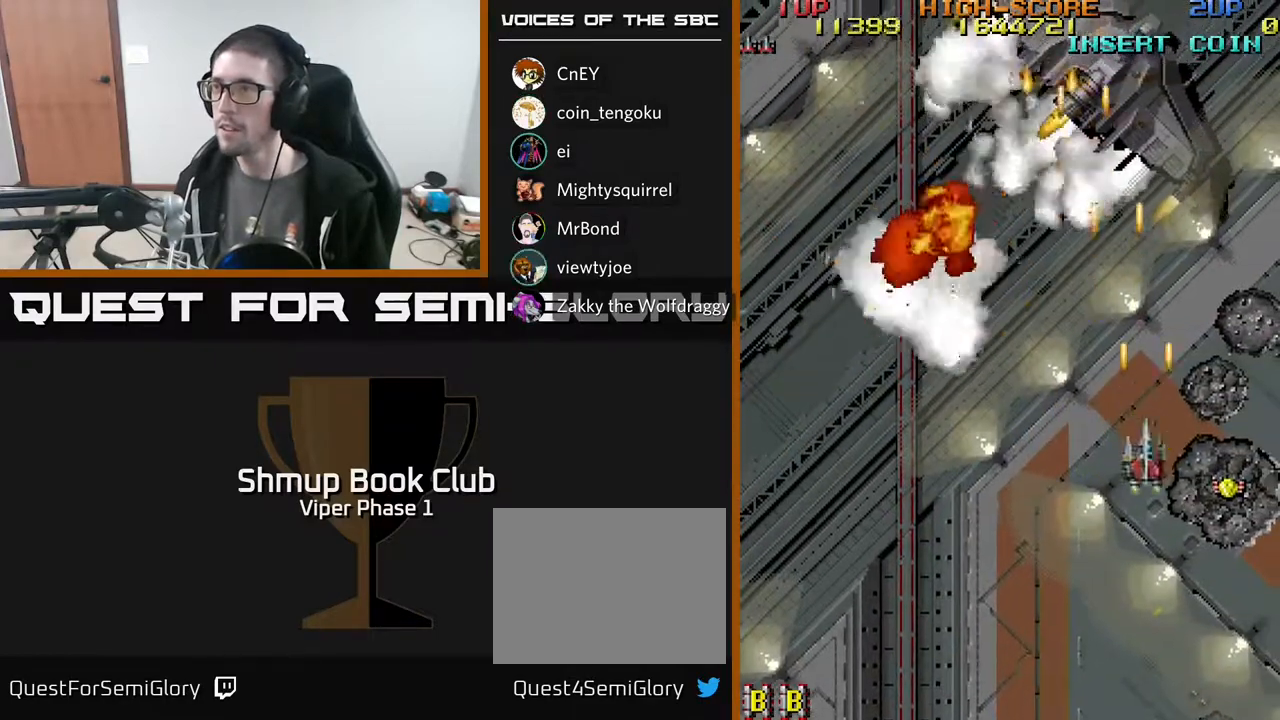
{"buttons": ["A", "DPAD_LEFT"], "left_stick": "center", "events": [[67, "DPAD_RIGHT", "down"], [100, "DPAD_DOWN", "up"], [383, "DPAD_RIGHT", "up"], [400, "DPAD_LEFT", "down"]]}
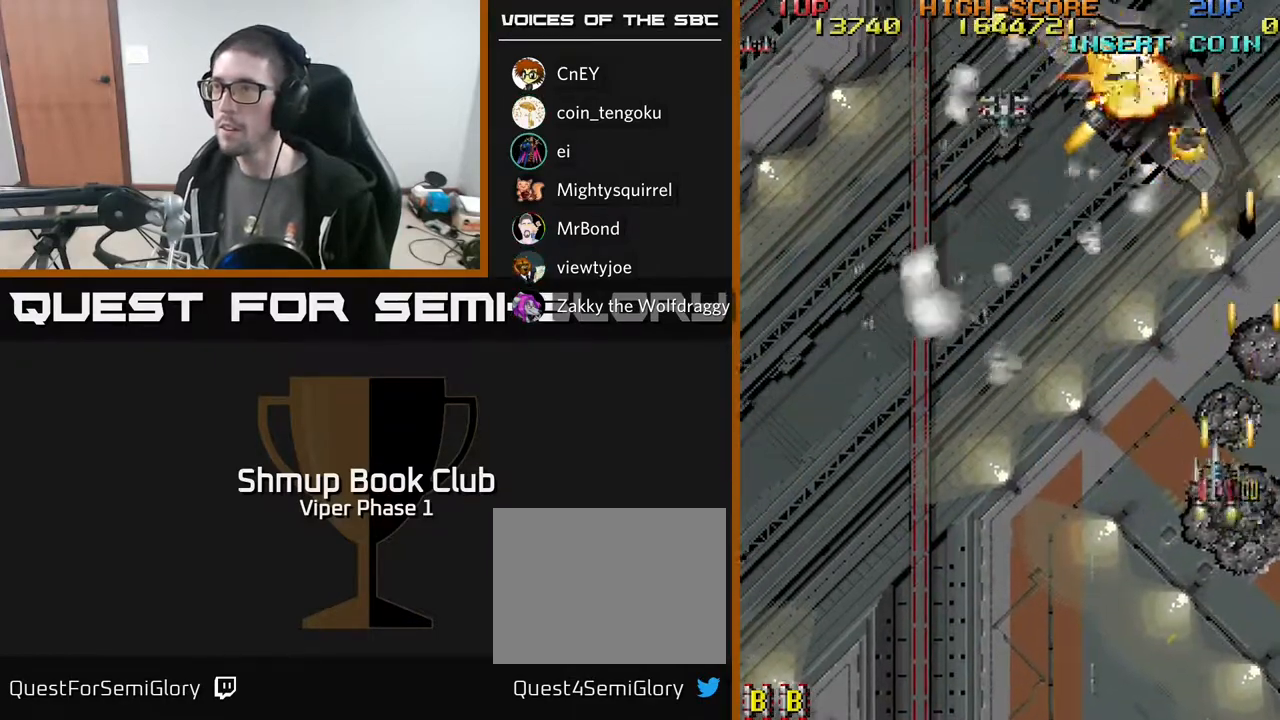
{"buttons": ["A", "DPAD_LEFT"], "left_stick": "center", "events": []}
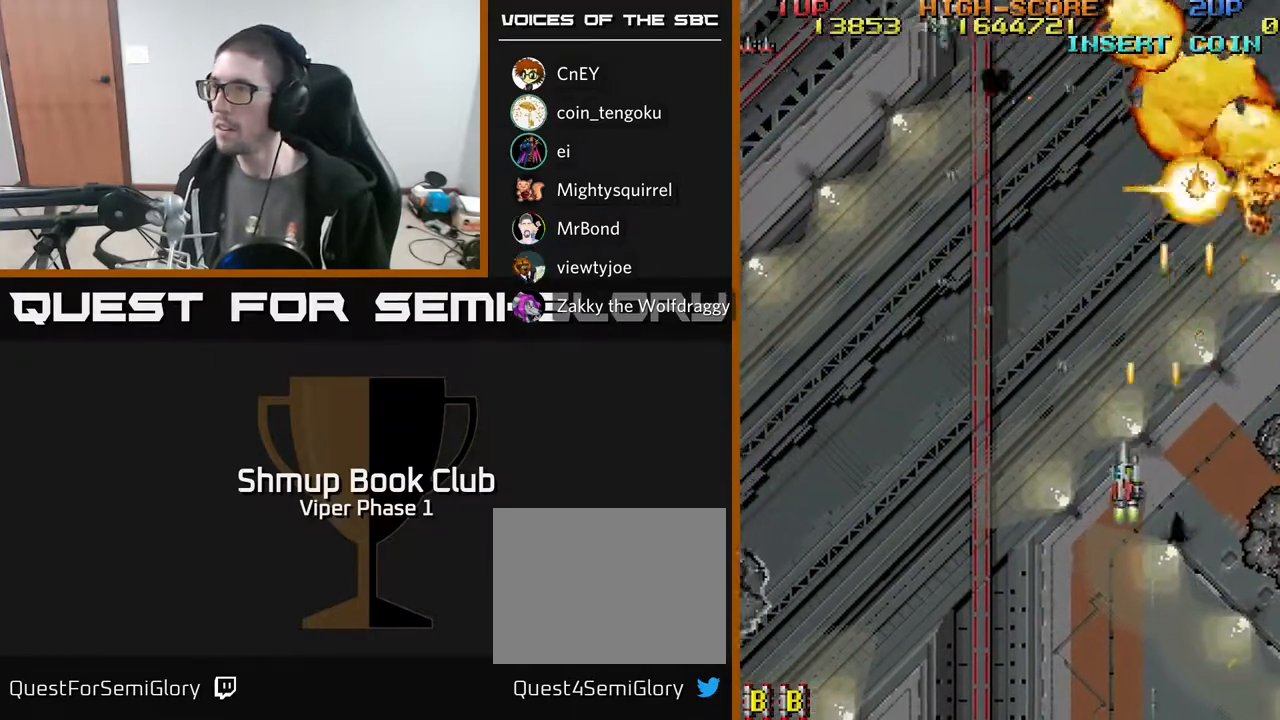
{"buttons": ["A", "DPAD_LEFT"], "left_stick": "center", "events": []}
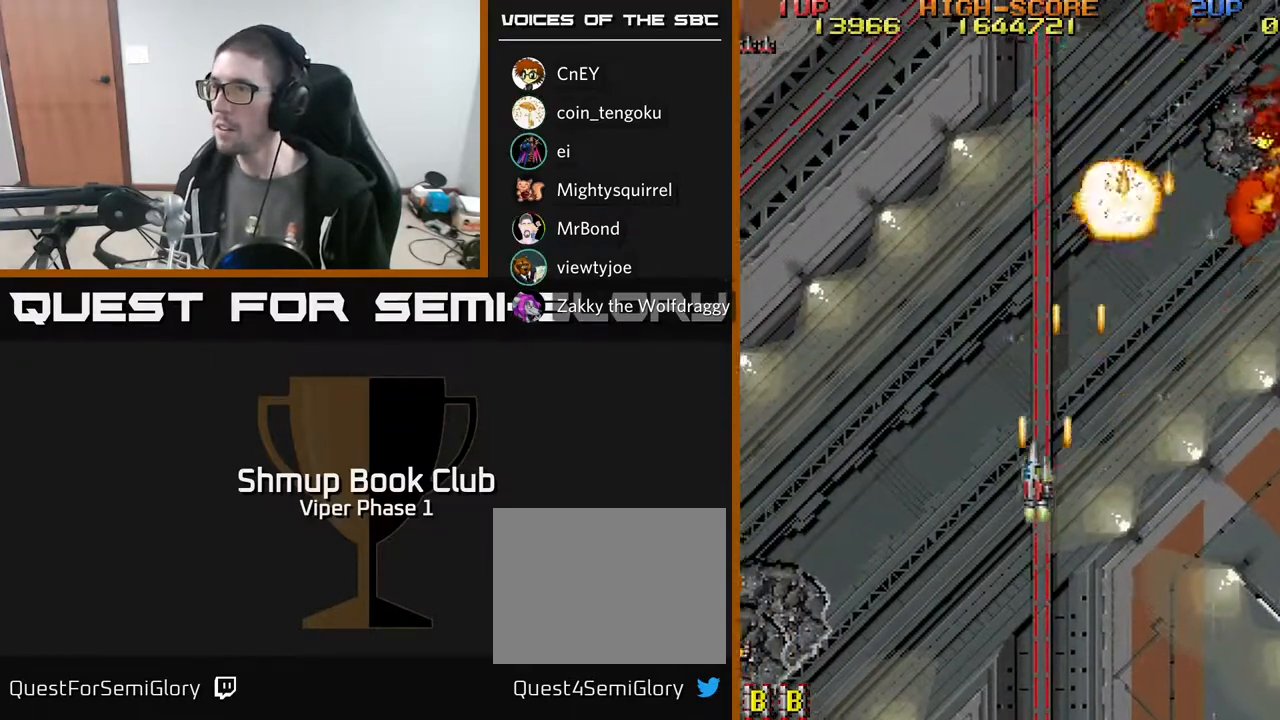
{"buttons": ["A", "DPAD_LEFT"], "left_stick": "center", "events": [[150, "DPAD_DOWN", "down"], [250, "DPAD_DOWN", "up"]]}
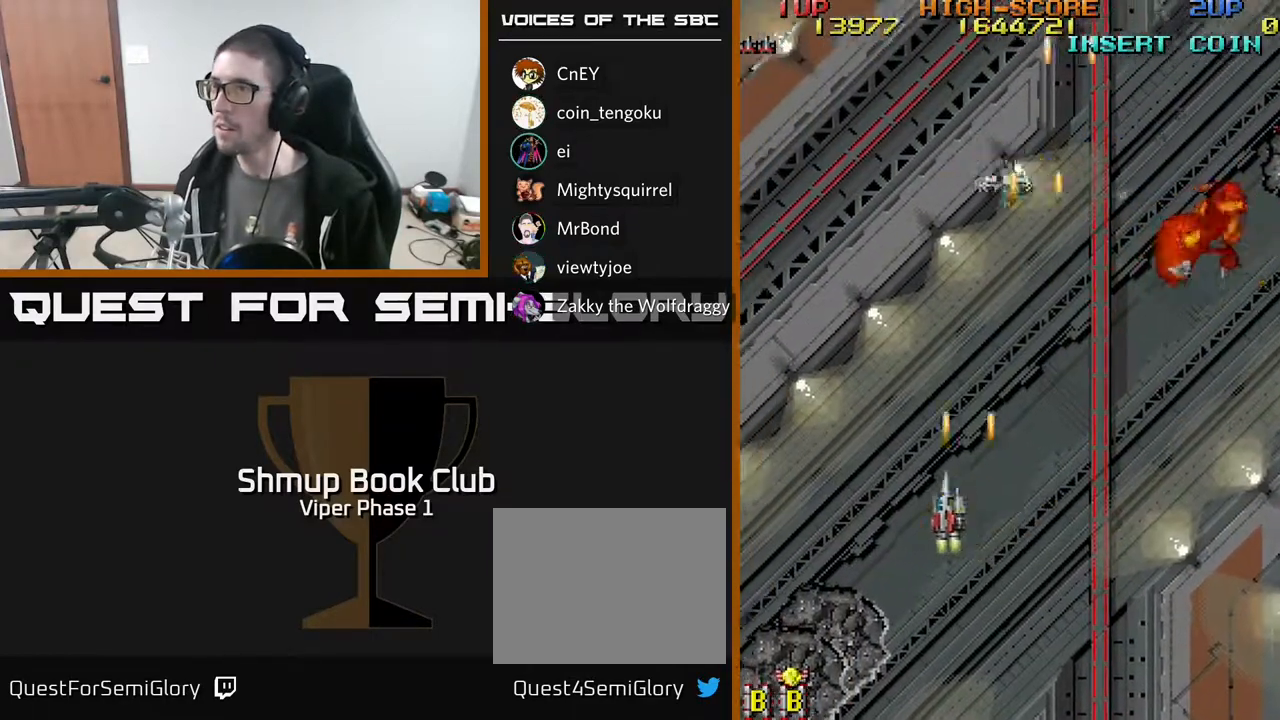
{"buttons": ["A", "DPAD_LEFT"], "left_stick": "center", "events": []}
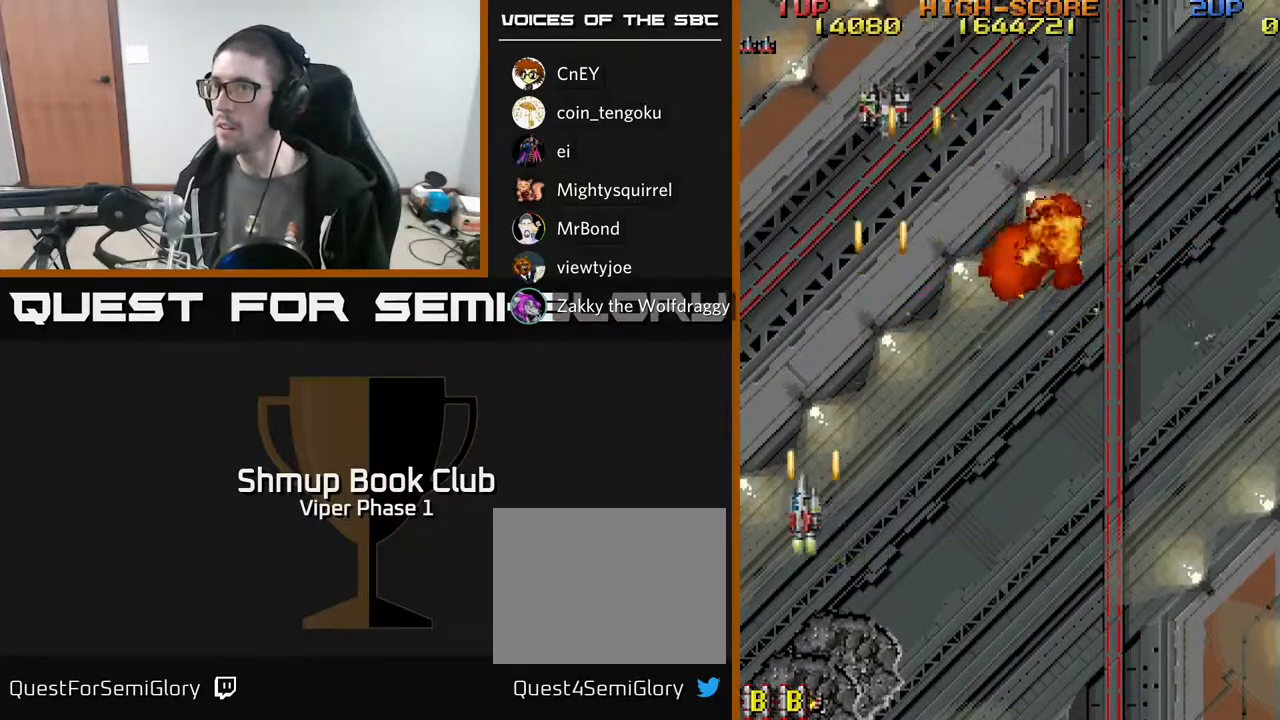
{"buttons": ["A", "DPAD_RIGHT"], "left_stick": "center", "events": [[50, "DPAD_LEFT", "up"], [83, "DPAD_RIGHT", "down"]]}
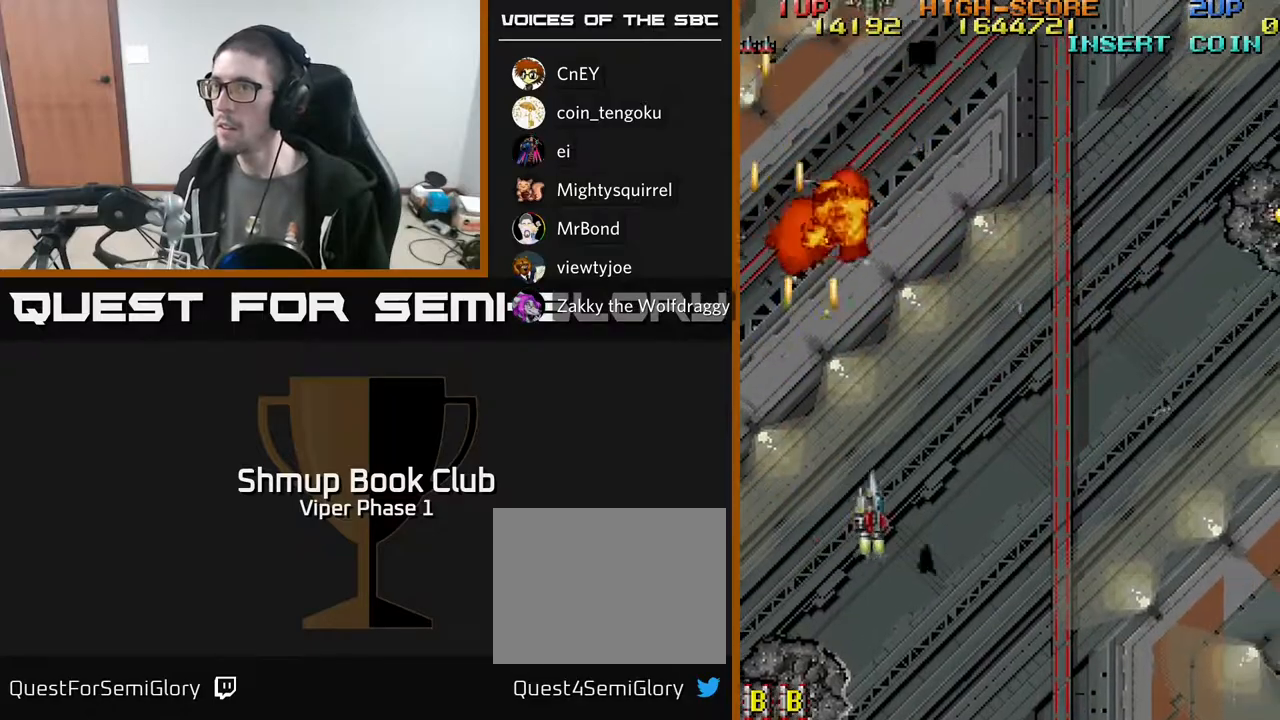
{"buttons": ["A", "DPAD_UP", "DPAD_RIGHT"], "left_stick": "center", "events": [[283, "DPAD_UP", "down"]]}
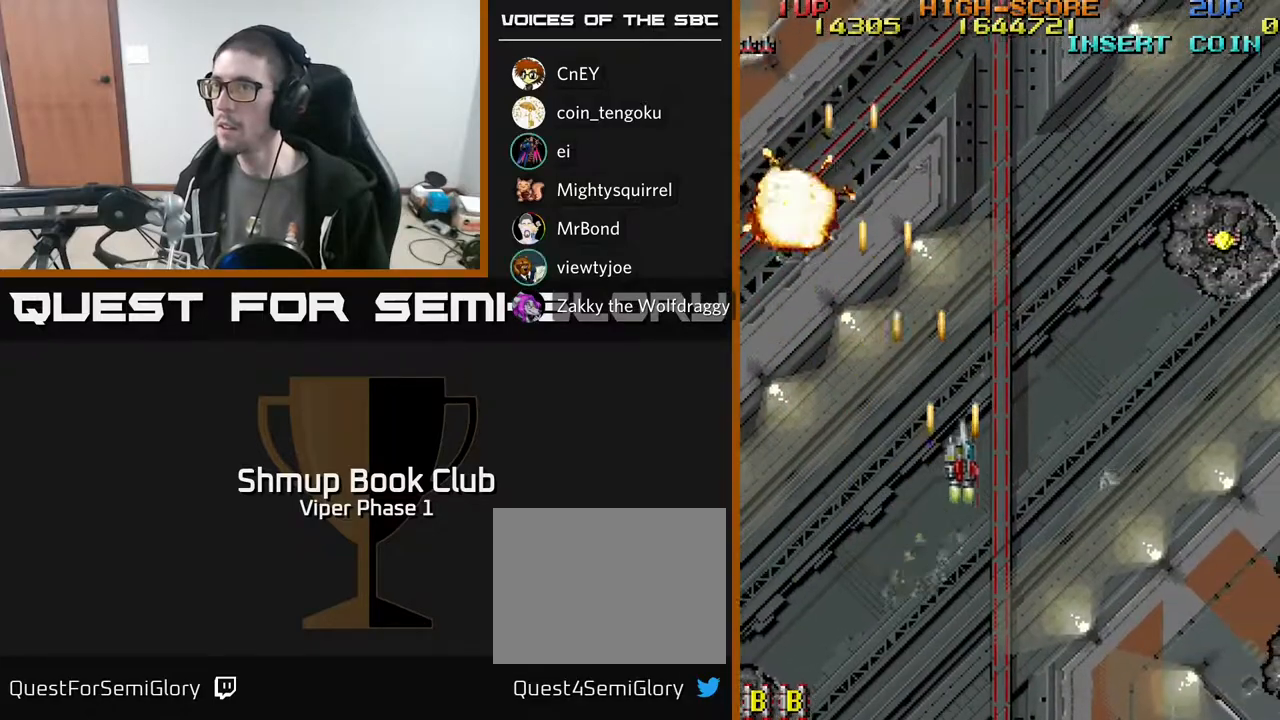
{"buttons": ["A", "DPAD_UP", "DPAD_RIGHT"], "left_stick": "center", "events": [[17, "DPAD_UP", "up"], [500, "DPAD_UP", "down"]]}
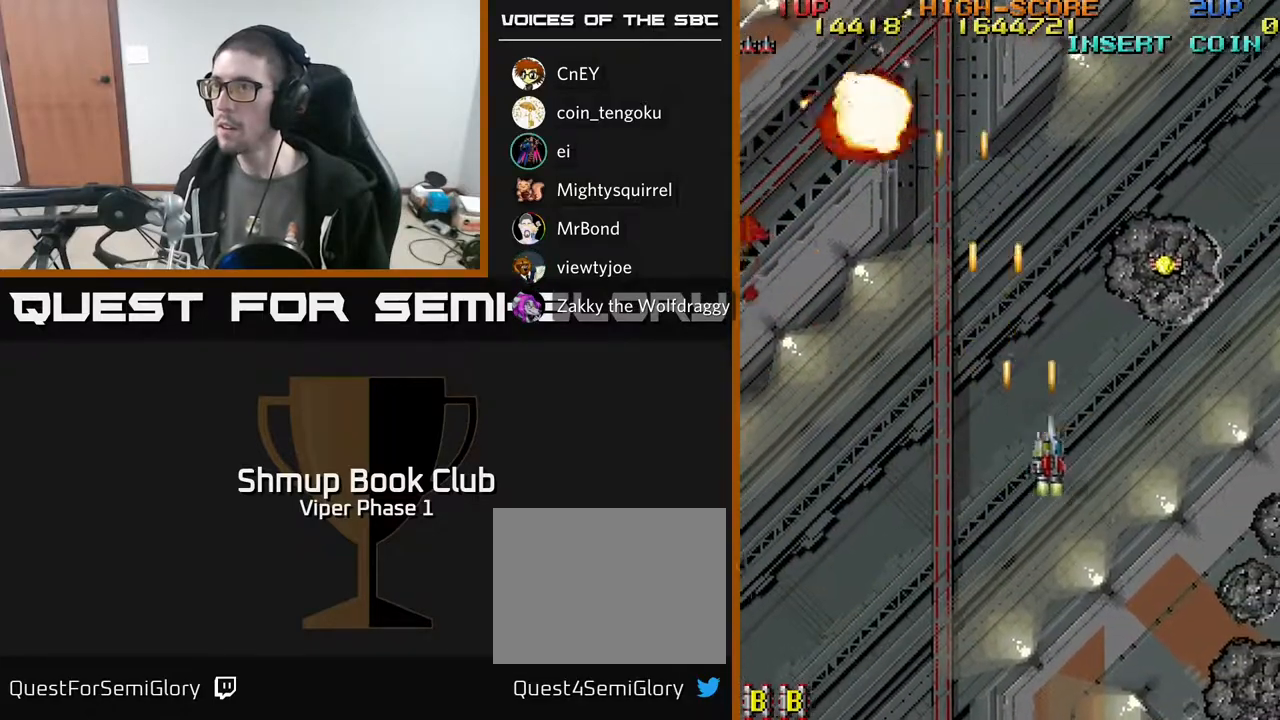
{"buttons": ["A", "DPAD_UP"], "left_stick": "center", "events": [[467, "DPAD_RIGHT", "up"]]}
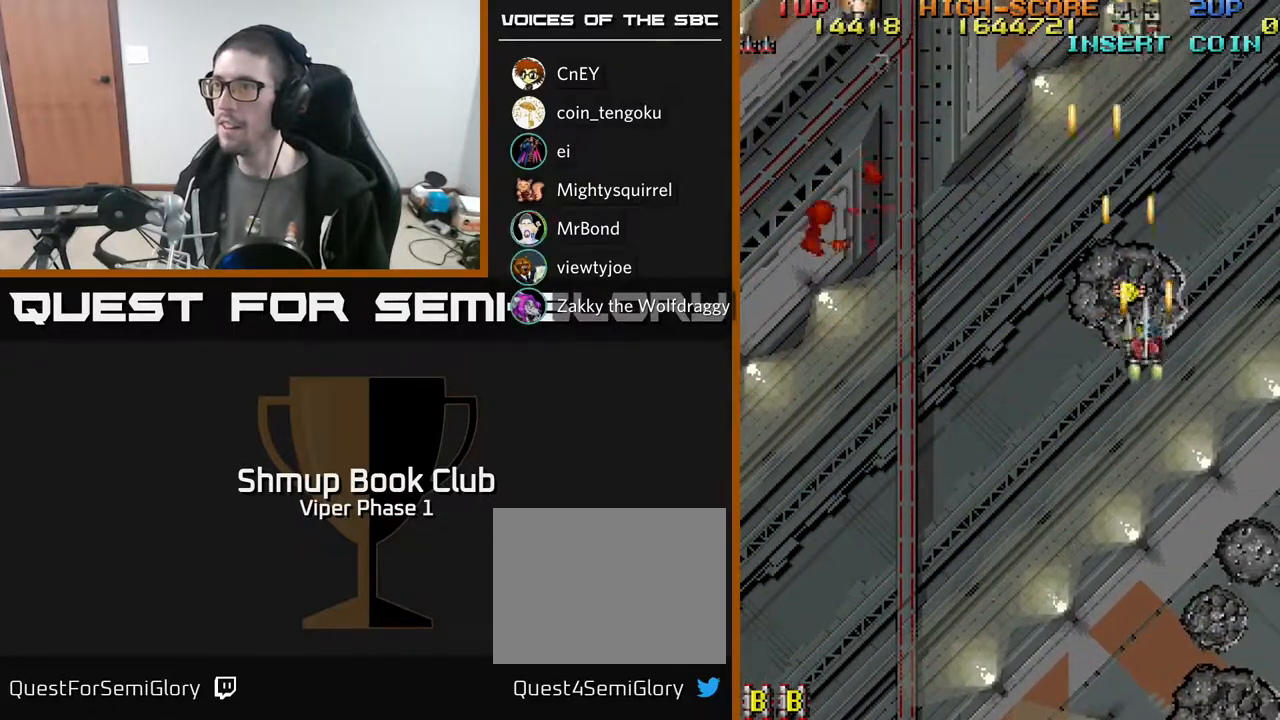
{"buttons": ["A", "DPAD_DOWN", "DPAD_LEFT"], "left_stick": "center", "events": [[183, "DPAD_UP", "up"], [217, "DPAD_DOWN", "down"], [250, "DPAD_LEFT", "down"]]}
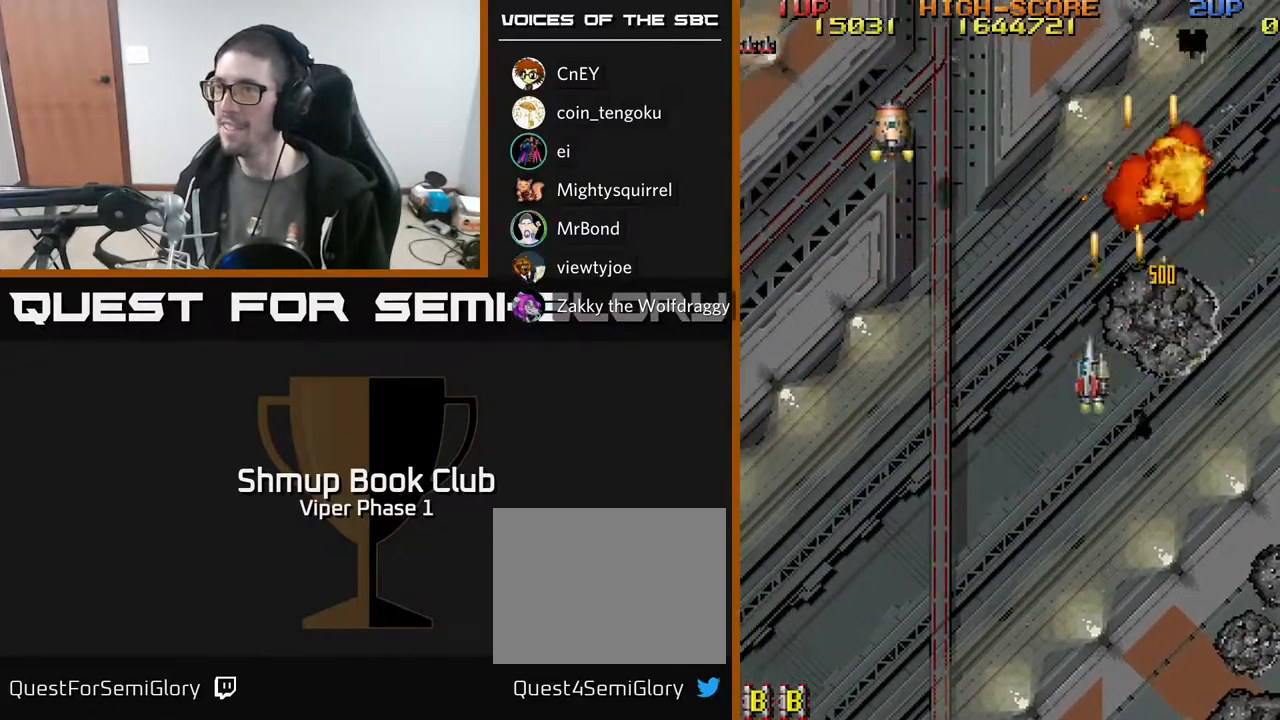
{"buttons": ["A", "DPAD_RIGHT"], "left_stick": "center", "events": [[217, "DPAD_DOWN", "up"], [317, "DPAD_LEFT", "up"], [333, "DPAD_RIGHT", "down"]]}
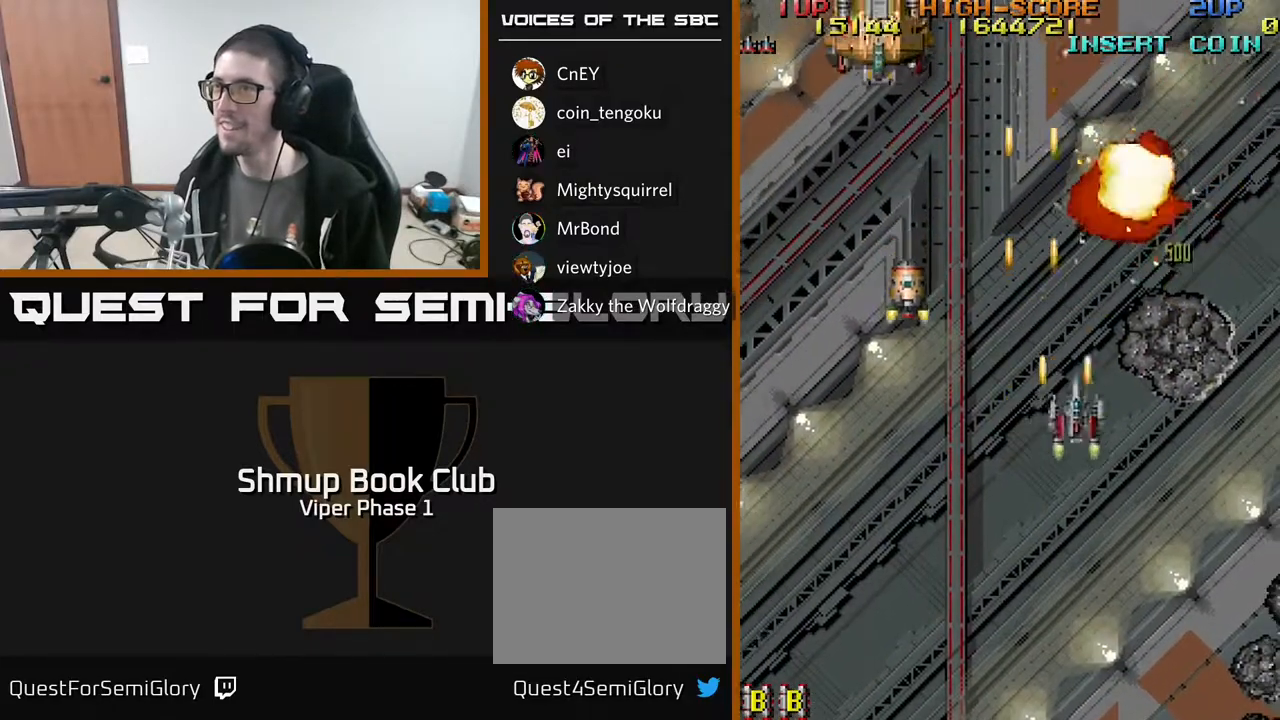
{"buttons": ["A", "DPAD_DOWN", "DPAD_RIGHT"], "left_stick": "center", "events": [[167, "DPAD_DOWN", "down"]]}
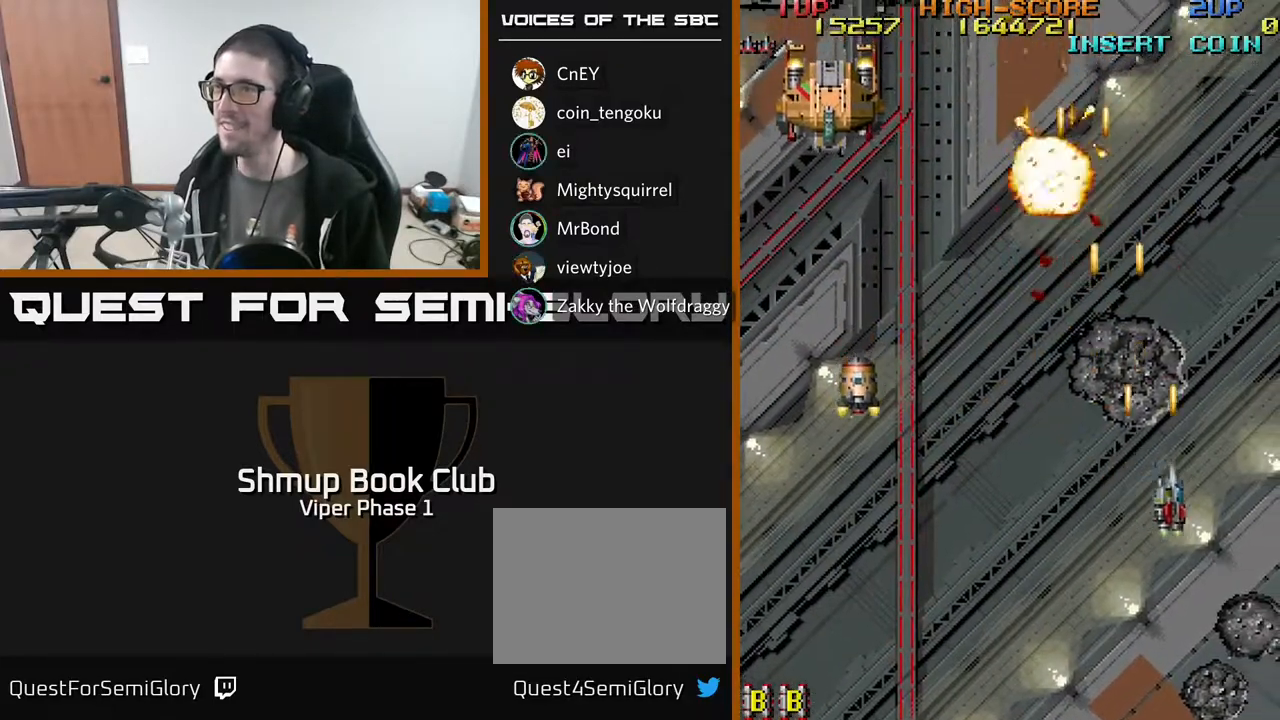
{"buttons": ["A", "DPAD_UP", "DPAD_LEFT"], "left_stick": "center", "events": [[83, "DPAD_RIGHT", "up"], [150, "DPAD_LEFT", "down"], [233, "DPAD_DOWN", "up"], [367, "DPAD_UP", "down"]]}
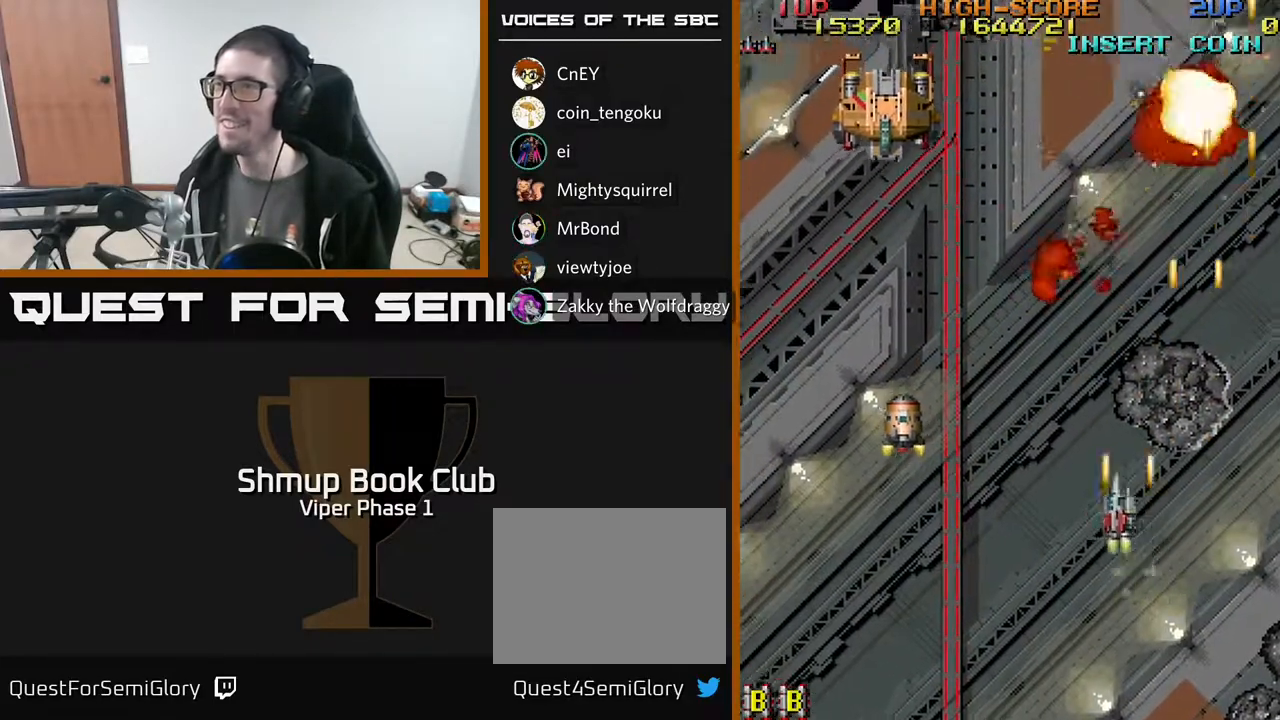
{"buttons": ["A", "DPAD_UP", "DPAD_LEFT"], "left_stick": "center", "events": [[200, "DPAD_LEFT", "up"], [433, "DPAD_LEFT", "down"]]}
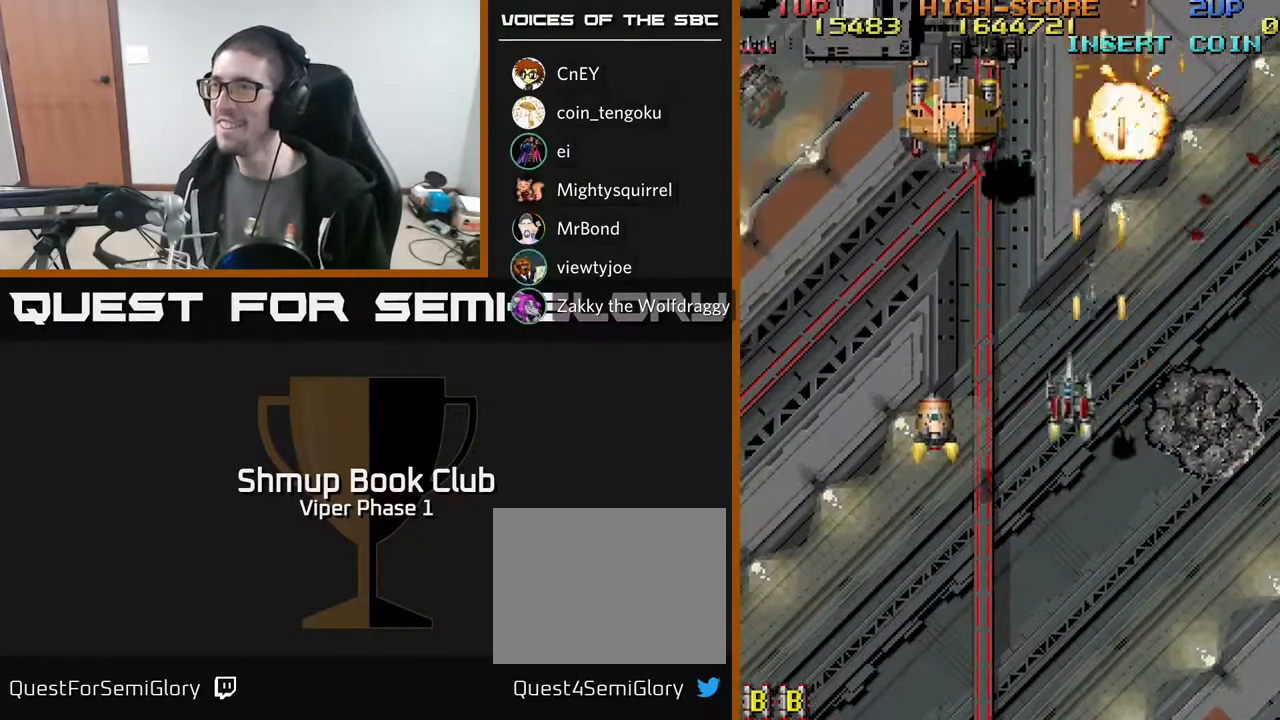
{"buttons": ["A"], "left_stick": "center", "events": [[267, "DPAD_LEFT", "up"], [417, "DPAD_UP", "up"]]}
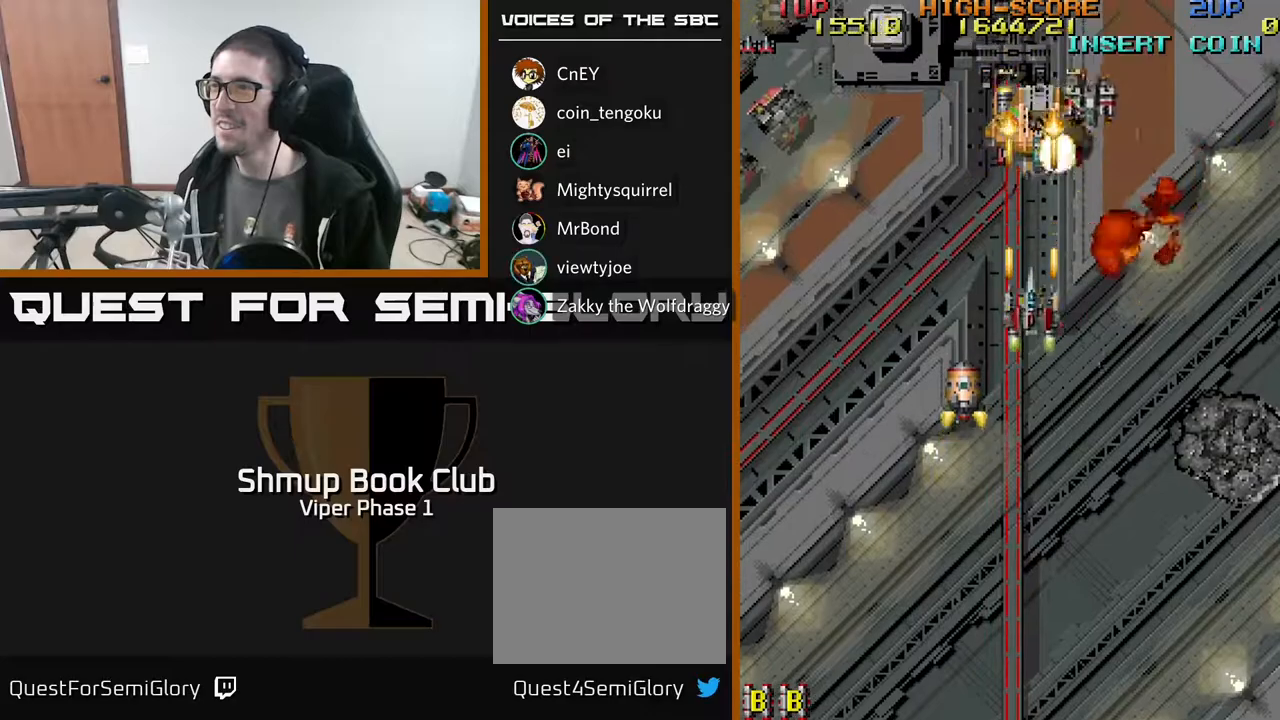
{"buttons": ["A", "DPAD_DOWN", "DPAD_LEFT"], "left_stick": "center", "events": [[83, "DPAD_RIGHT", "down"], [150, "DPAD_DOWN", "down"], [200, "DPAD_RIGHT", "up"], [250, "DPAD_LEFT", "down"]]}
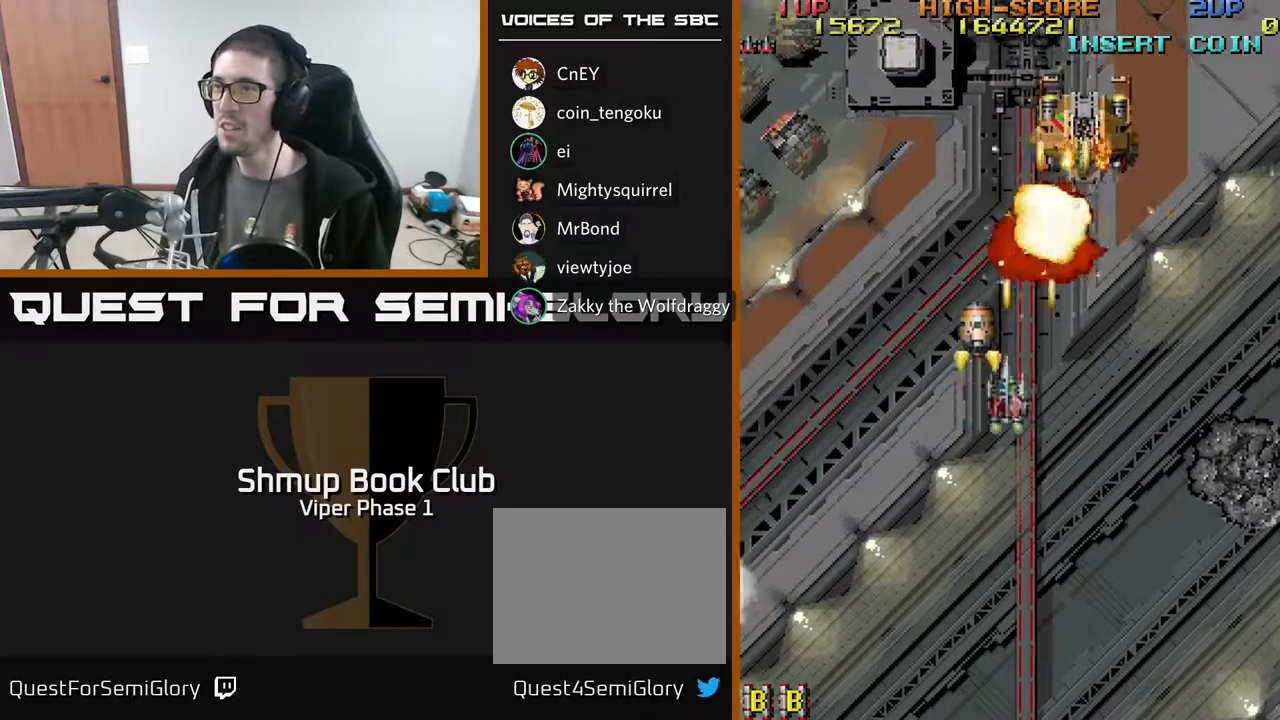
{"buttons": ["A", "DPAD_UP"], "left_stick": "center", "events": [[150, "DPAD_DOWN", "up"], [200, "DPAD_LEFT", "up"], [200, "DPAD_UP", "down"]]}
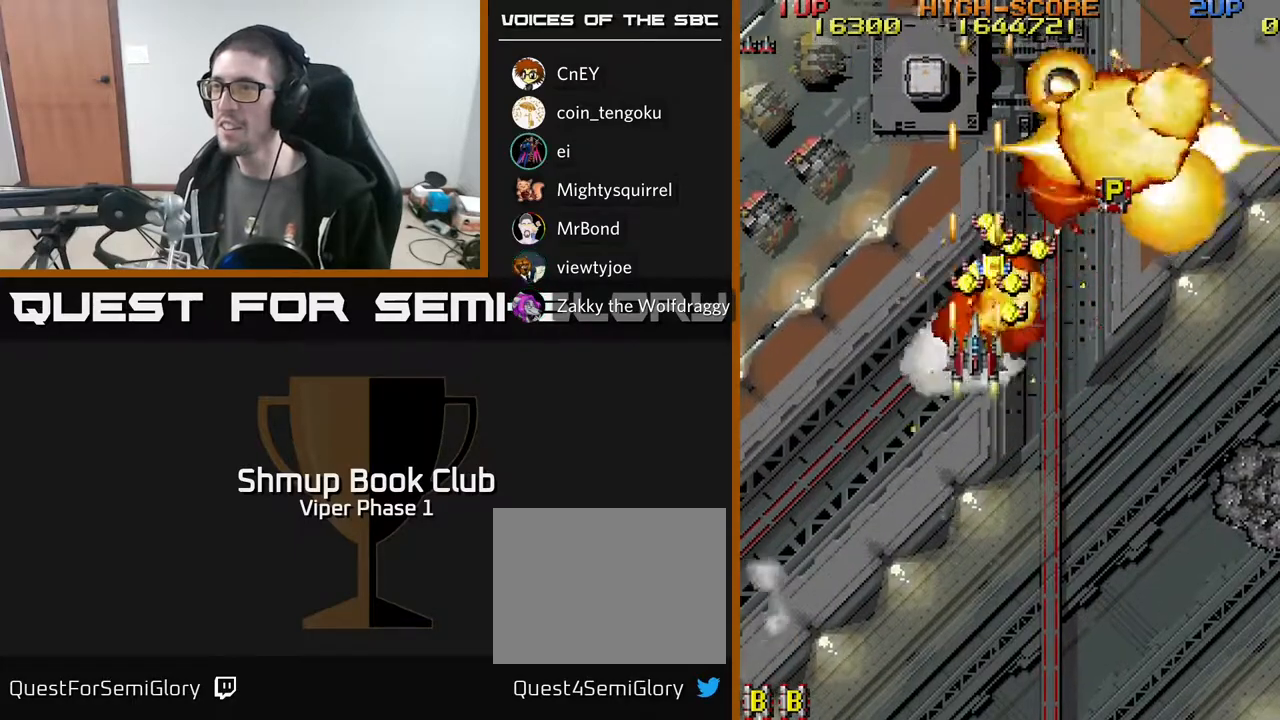
{"buttons": ["A", "DPAD_UP", "DPAD_RIGHT"], "left_stick": "center", "events": [[133, "DPAD_UP", "up"], [150, "DPAD_RIGHT", "down"], [200, "DPAD_DOWN", "down"], [300, "DPAD_DOWN", "up"], [350, "DPAD_UP", "down"], [400, "DPAD_RIGHT", "up"], [500, "DPAD_RIGHT", "down"]]}
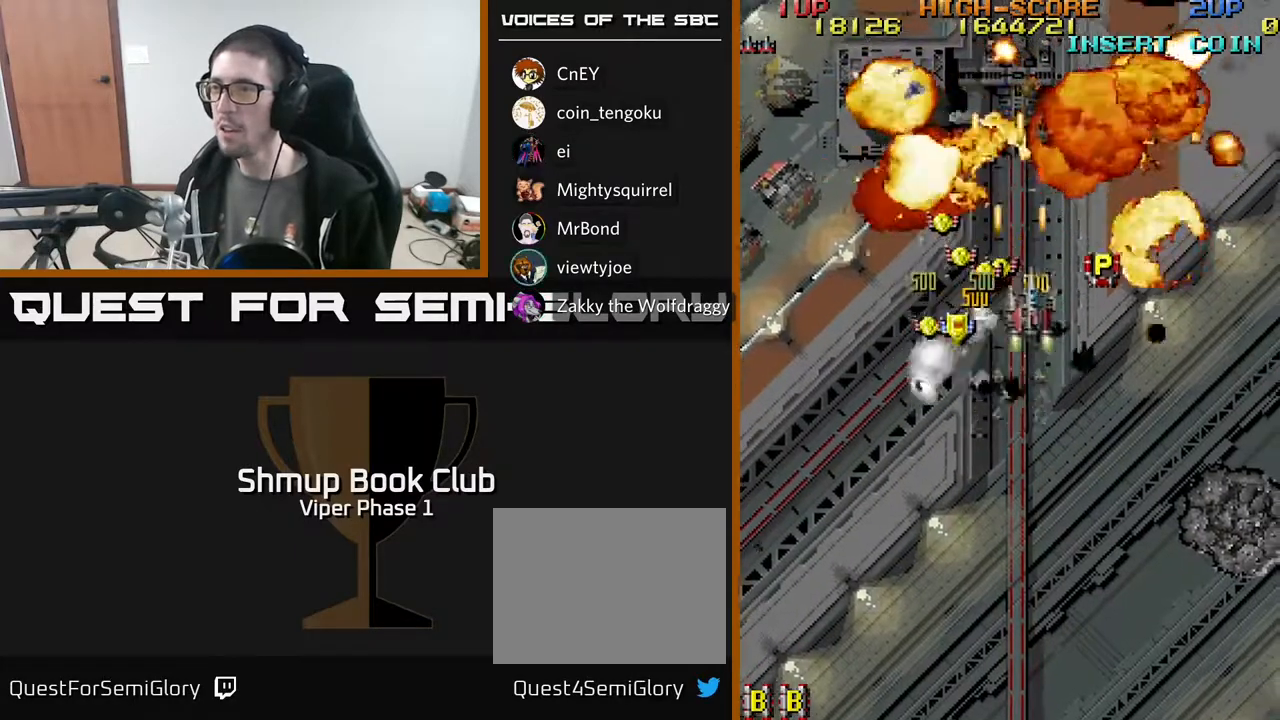
{"buttons": ["A", "DPAD_LEFT"], "left_stick": "center", "events": [[17, "DPAD_UP", "up"], [117, "DPAD_DOWN", "down"], [250, "DPAD_DOWN", "up"], [400, "DPAD_RIGHT", "up"], [400, "DPAD_UP", "down"], [433, "DPAD_LEFT", "down"], [433, "DPAD_UP", "up"]]}
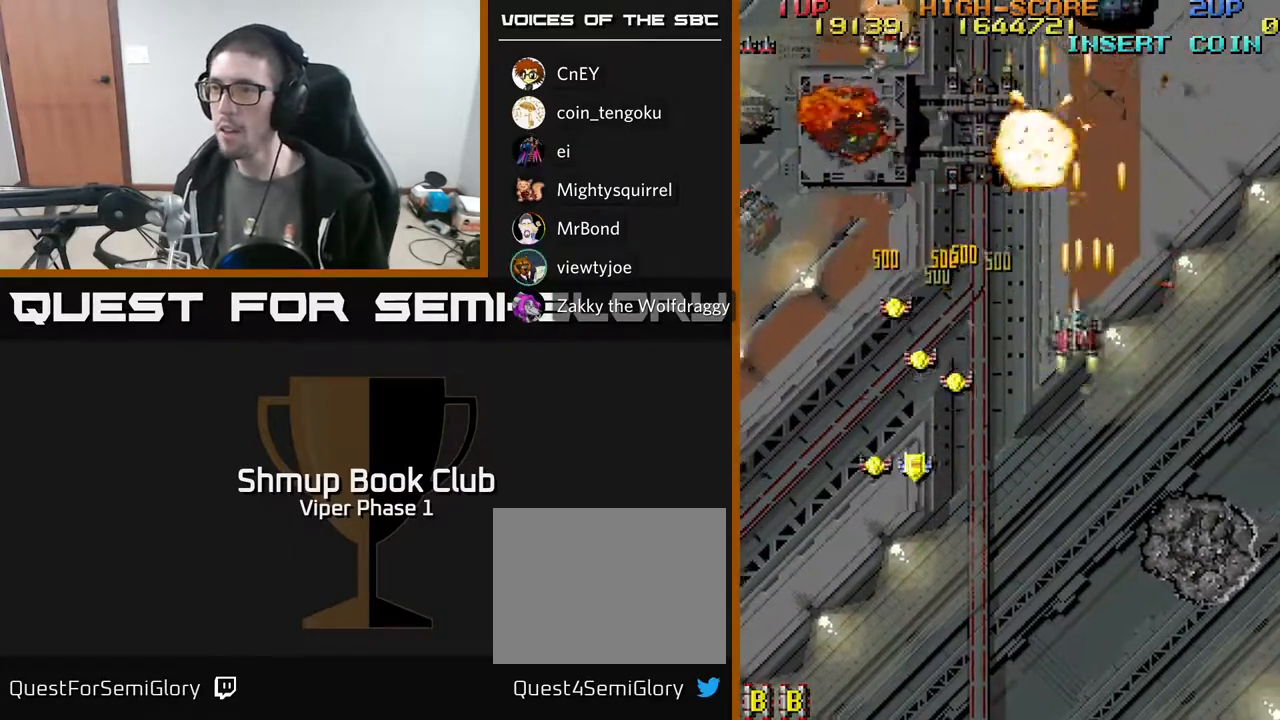
{"buttons": ["A", "DPAD_DOWN", "DPAD_LEFT"], "left_stick": "center", "events": [[67, "DPAD_DOWN", "down"], [317, "DPAD_LEFT", "up"], [483, "DPAD_LEFT", "down"]]}
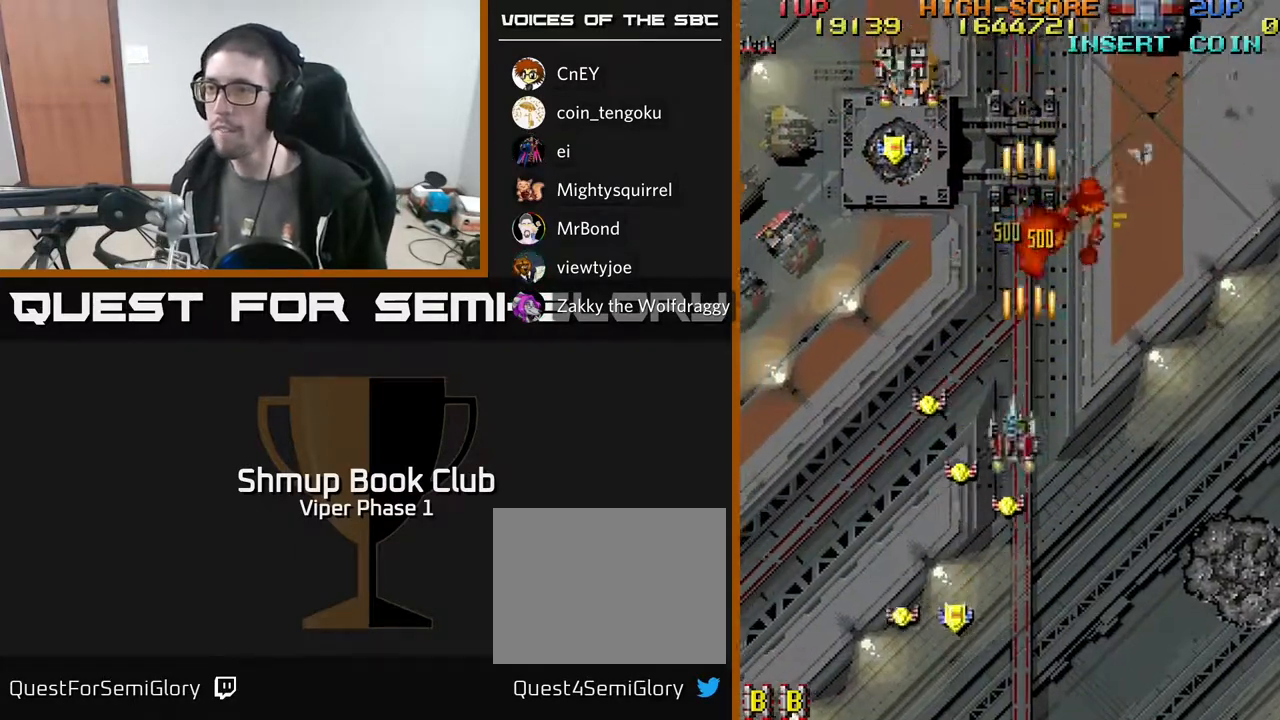
{"buttons": ["A", "DPAD_LEFT"], "left_stick": "center", "events": [[383, "DPAD_DOWN", "up"]]}
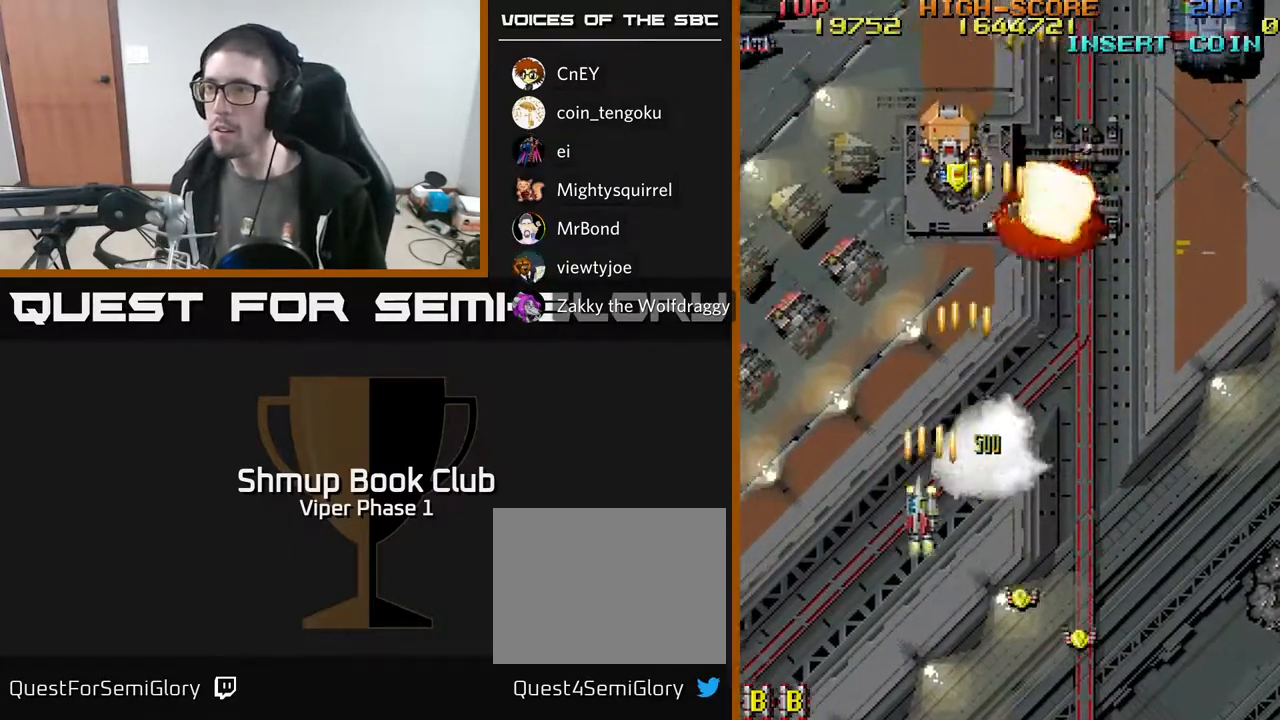
{"buttons": ["A", "DPAD_LEFT"], "left_stick": "center", "events": []}
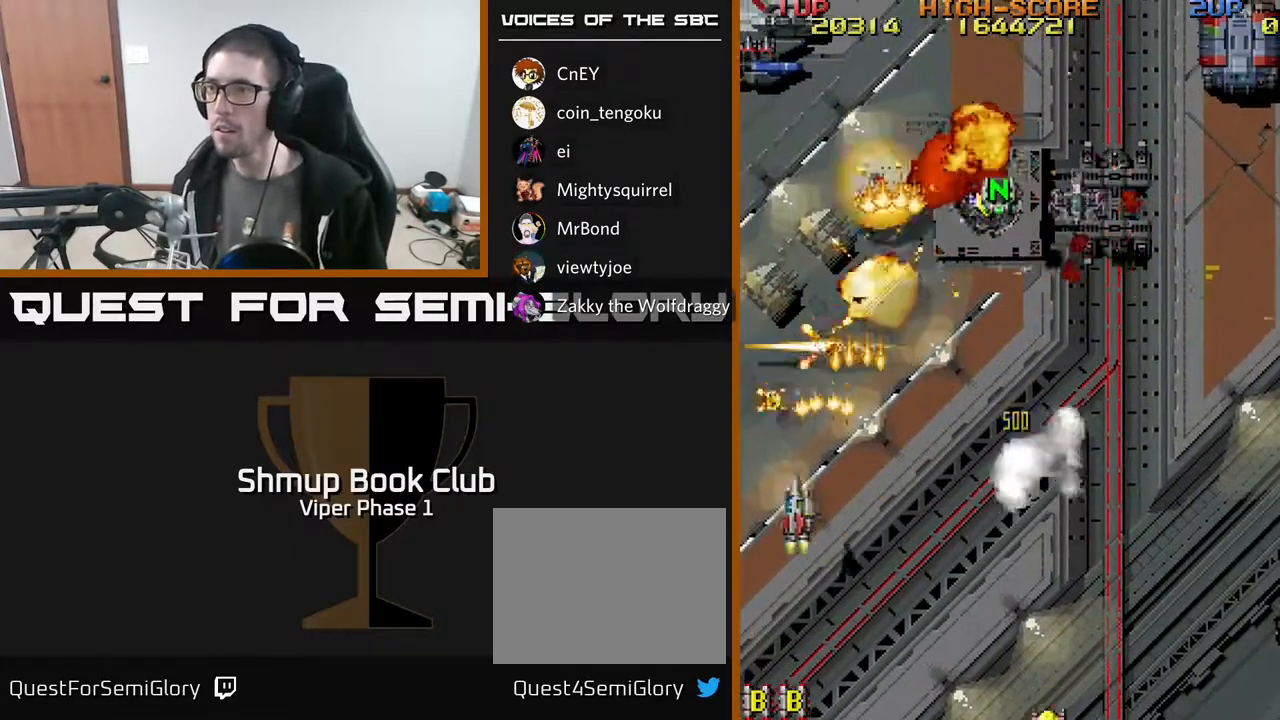
{"buttons": ["A", "DPAD_UP", "DPAD_RIGHT"], "left_stick": "center", "events": [[117, "DPAD_LEFT", "up"], [150, "DPAD_RIGHT", "down"], [167, "DPAD_UP", "down"], [250, "DPAD_UP", "up"], [433, "DPAD_UP", "down"]]}
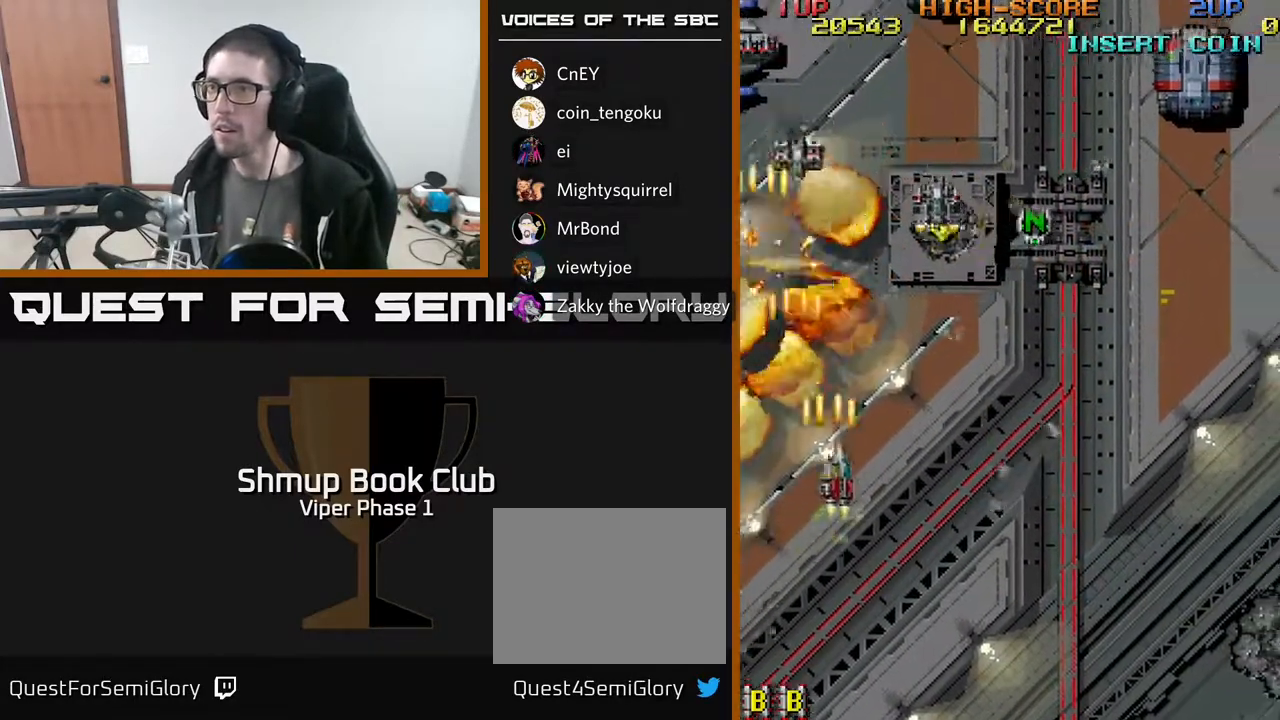
{"buttons": ["A", "DPAD_UP", "DPAD_RIGHT"], "left_stick": "center", "events": []}
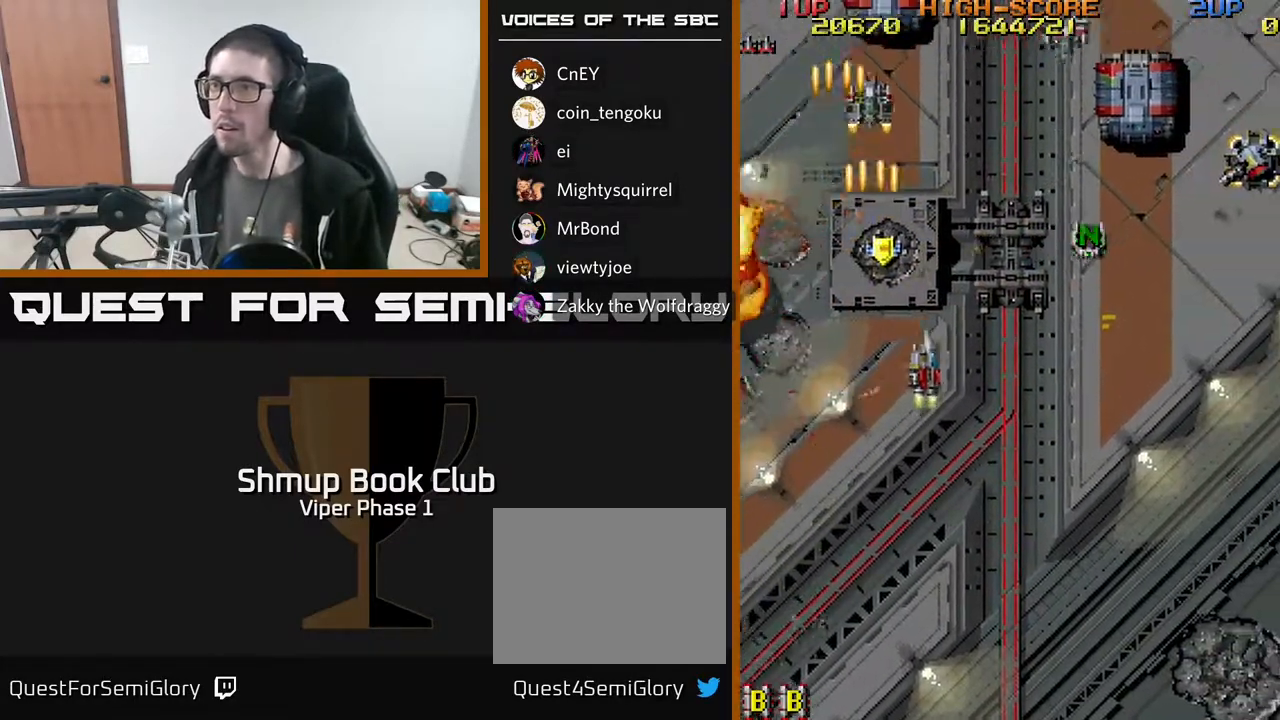
{"buttons": ["A", "DPAD_UP", "DPAD_RIGHT"], "left_stick": "center", "events": [[267, "DPAD_UP", "up"], [450, "DPAD_UP", "down"]]}
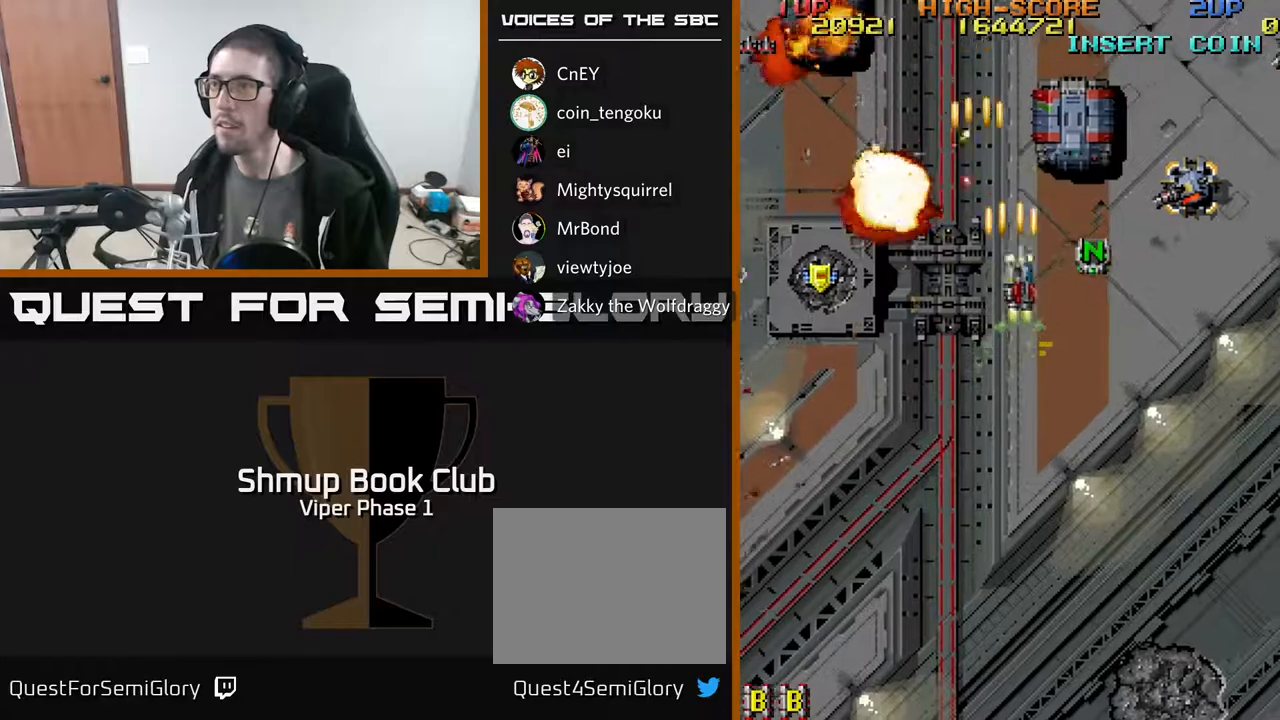
{"buttons": ["A", "DPAD_RIGHT"], "left_stick": "center", "events": [[167, "DPAD_UP", "up"], [250, "DPAD_RIGHT", "up"], [283, "DPAD_LEFT", "down"], [417, "DPAD_DOWN", "down"], [433, "DPAD_LEFT", "up"], [450, "DPAD_RIGHT", "down"], [467, "DPAD_DOWN", "up"]]}